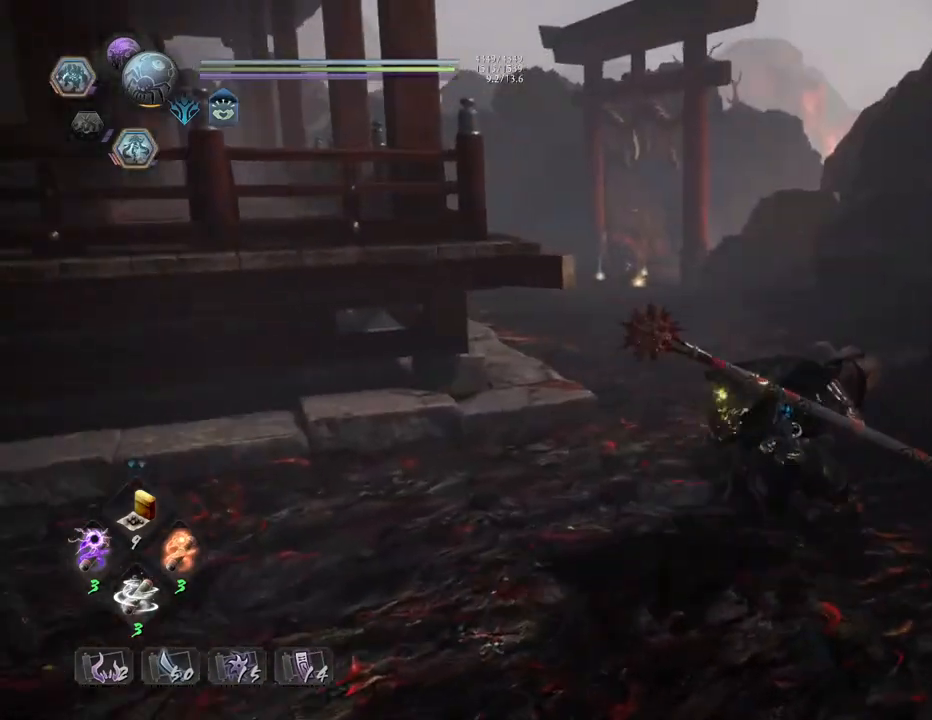
Gameplay with a controller (PlayStation layout); each line is a JSON object with the inputs held at the frame after it. "events" lists button and stick changes between this image and that frame as [ms after this image, input, new state], when the widget could be followed in between.
{"buttons": ["CROSS"], "left_stick": "up", "right_stick": "down-left", "events": [[33, "left_stick", "up"], [200, "right_stick", "down-left"]]}
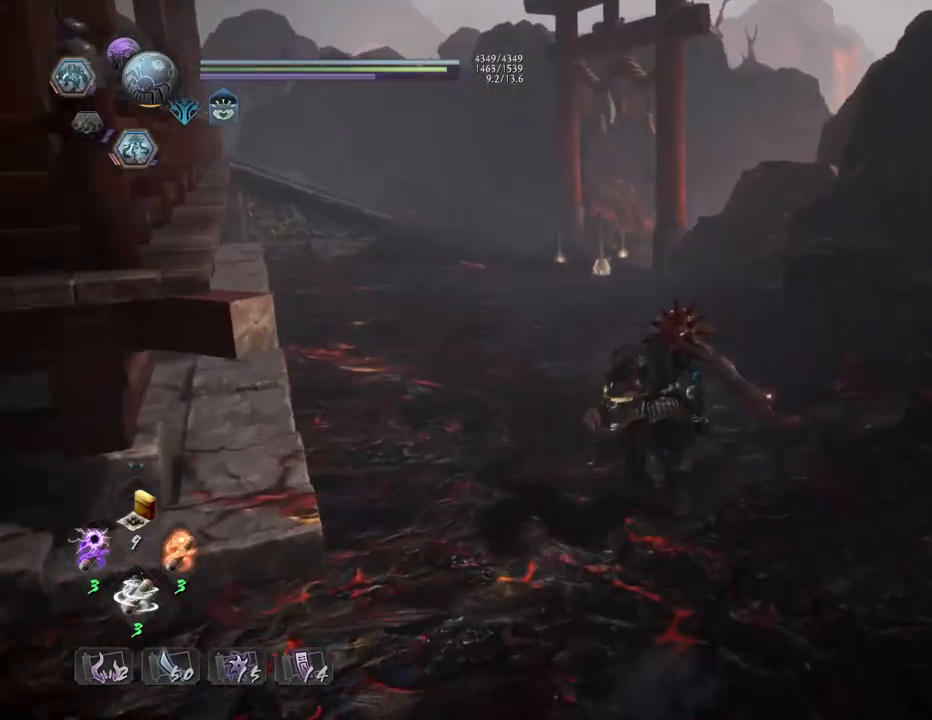
{"buttons": ["CROSS"], "left_stick": "up", "right_stick": "center", "events": [[317, "right_stick", "center"]]}
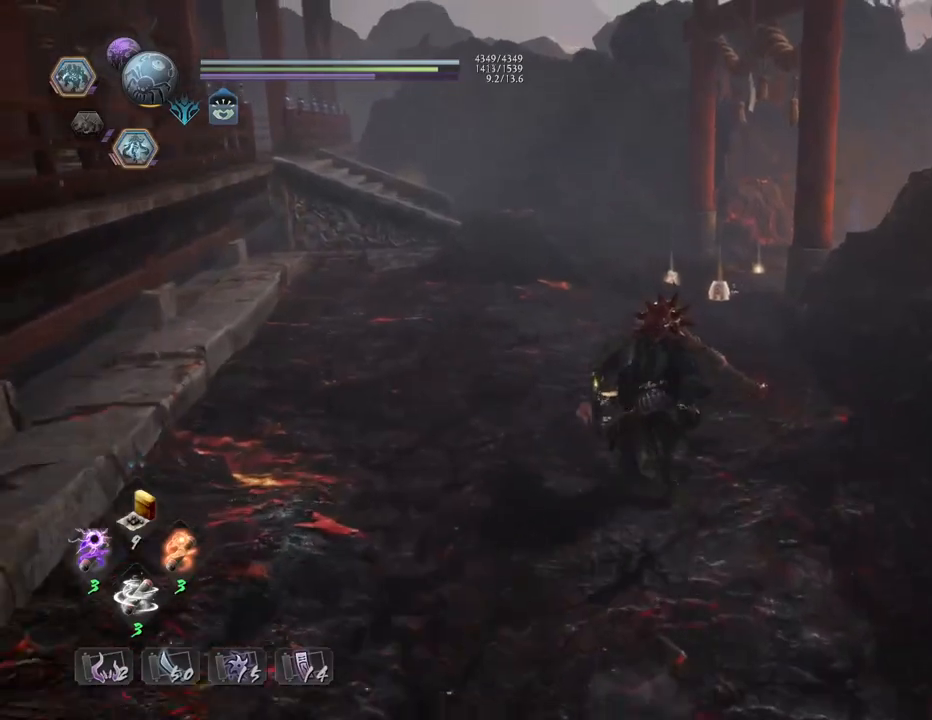
{"buttons": ["CROSS"], "left_stick": "up", "right_stick": "down-right", "events": [[67, "right_stick", "down"], [250, "right_stick", "down-right"]]}
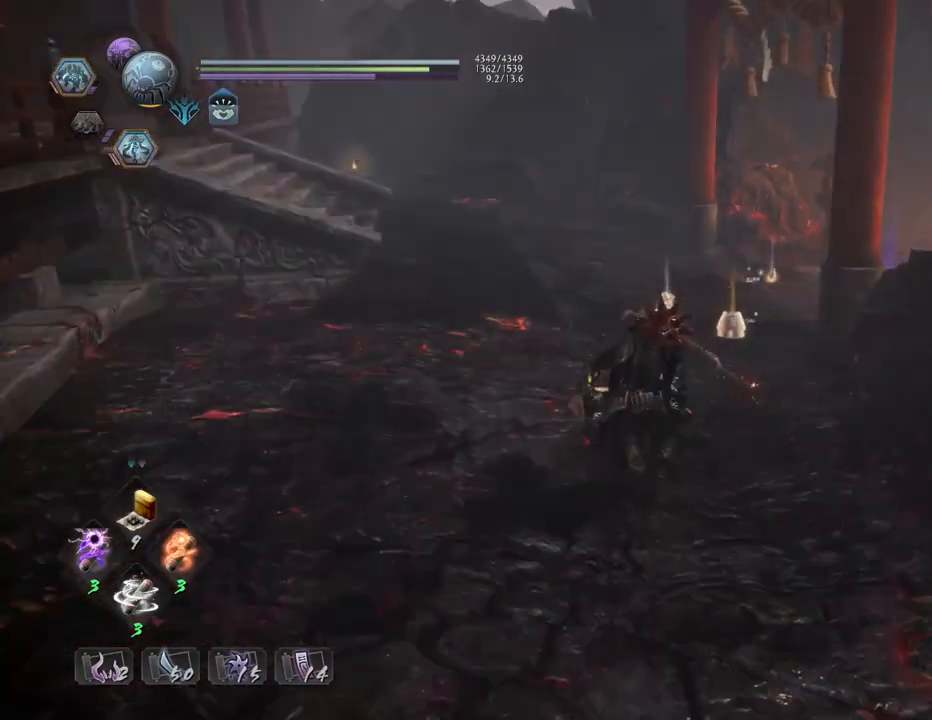
{"buttons": ["CROSS"], "left_stick": "up", "right_stick": "down-right", "events": []}
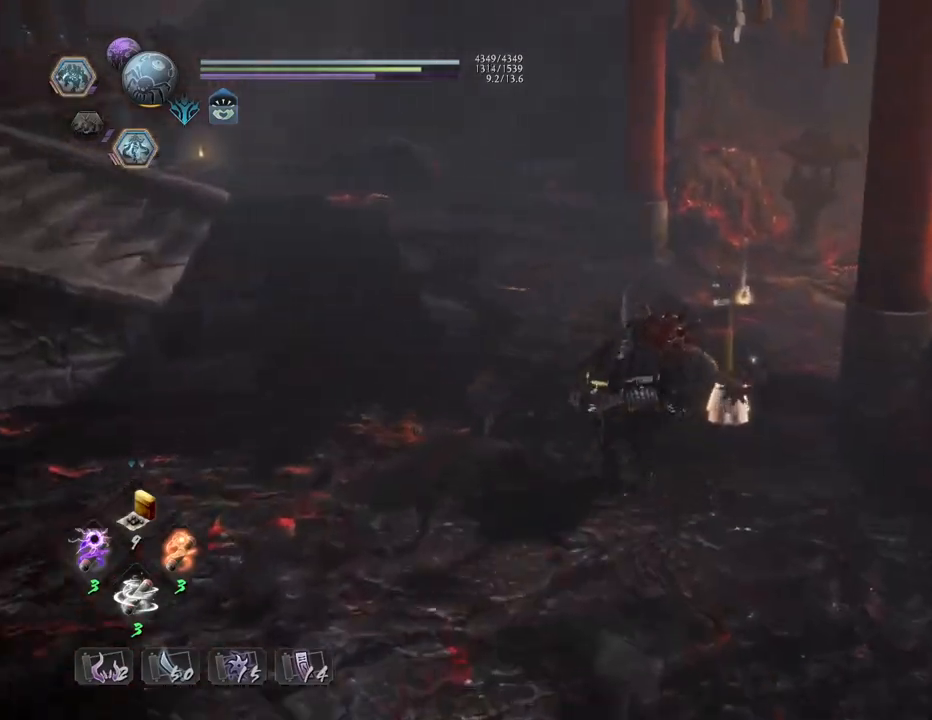
{"buttons": ["CROSS"], "left_stick": "up", "right_stick": "right", "events": [[383, "right_stick", "right"]]}
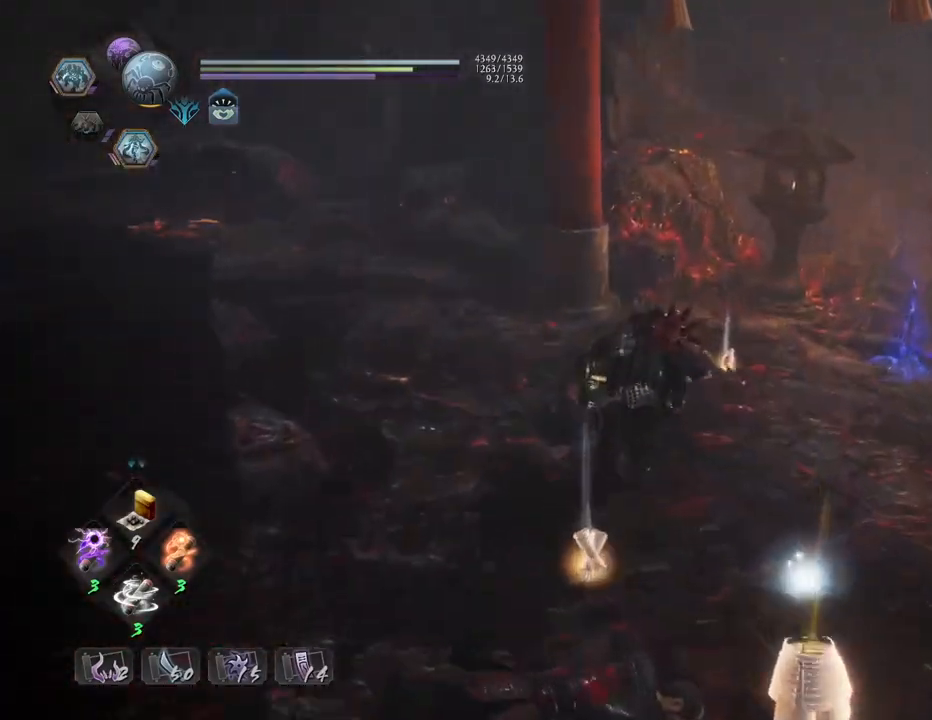
{"buttons": [], "left_stick": "up", "right_stick": "center", "events": [[267, "CROSS", "up"], [467, "right_stick", "center"]]}
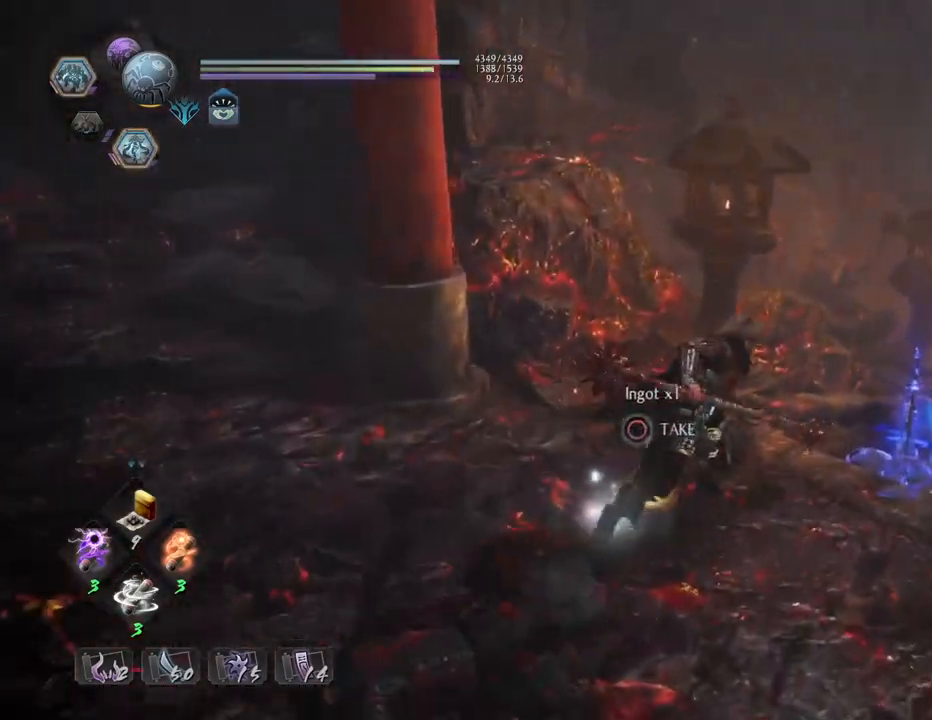
{"buttons": [], "left_stick": "center", "right_stick": "center", "events": [[300, "left_stick", "center"]]}
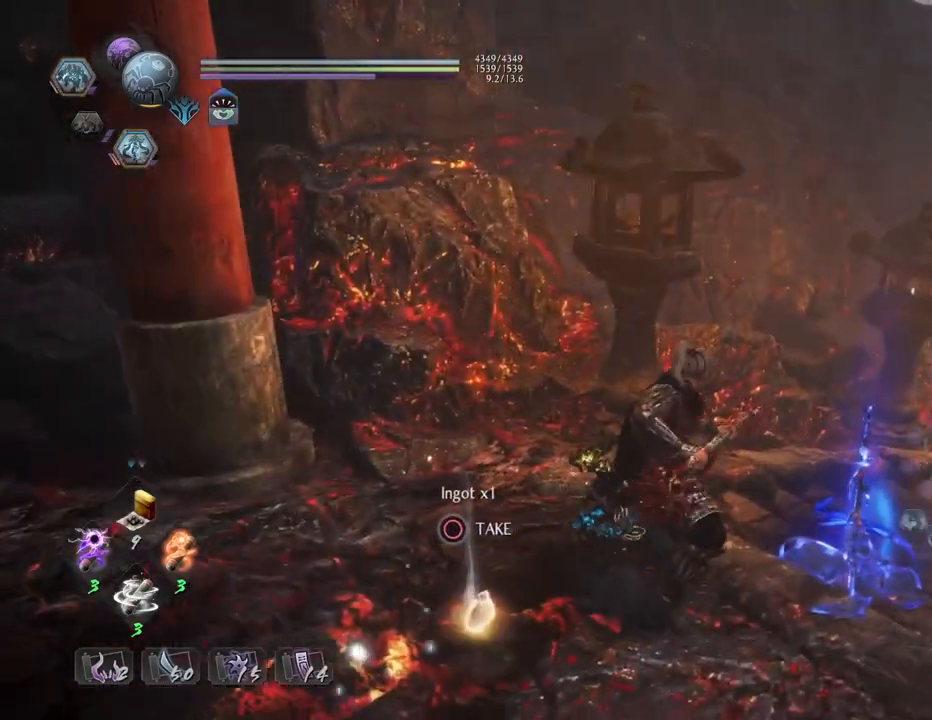
{"buttons": [], "left_stick": "center", "right_stick": "right", "events": [[83, "right_stick", "right"]]}
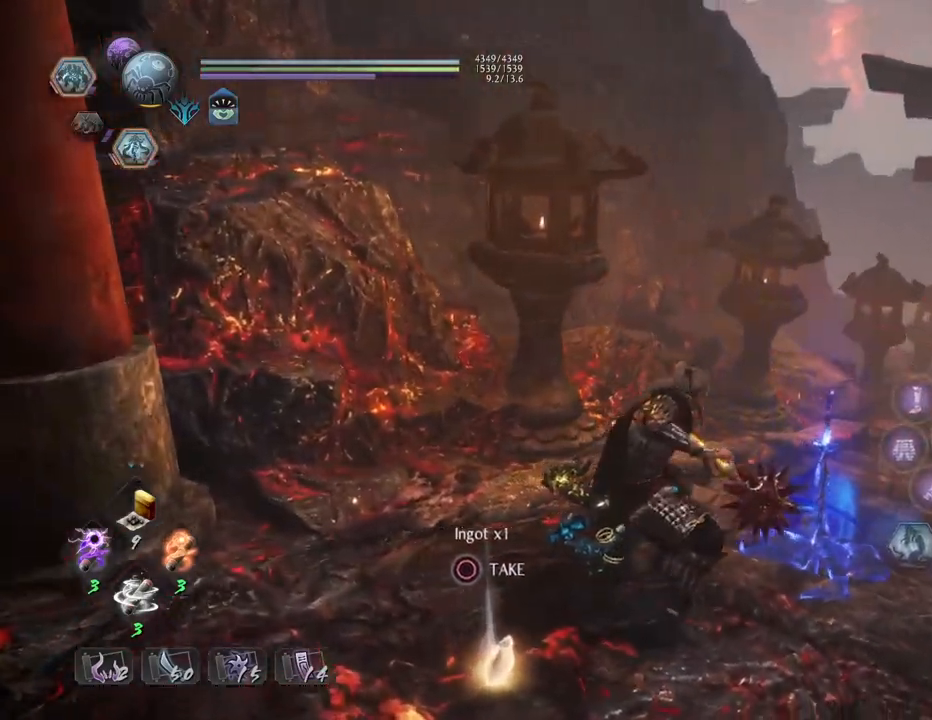
{"buttons": [], "left_stick": "up-right", "right_stick": "up-right", "events": [[400, "right_stick", "up-right"], [467, "left_stick", "up-right"]]}
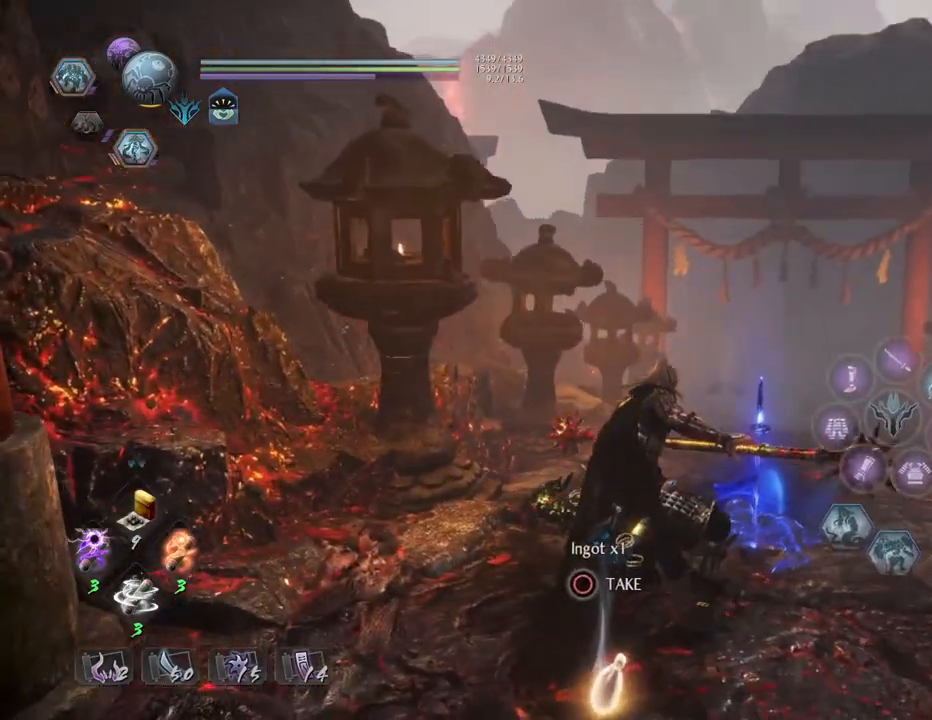
{"buttons": [], "left_stick": "up-right", "right_stick": "up-right", "events": []}
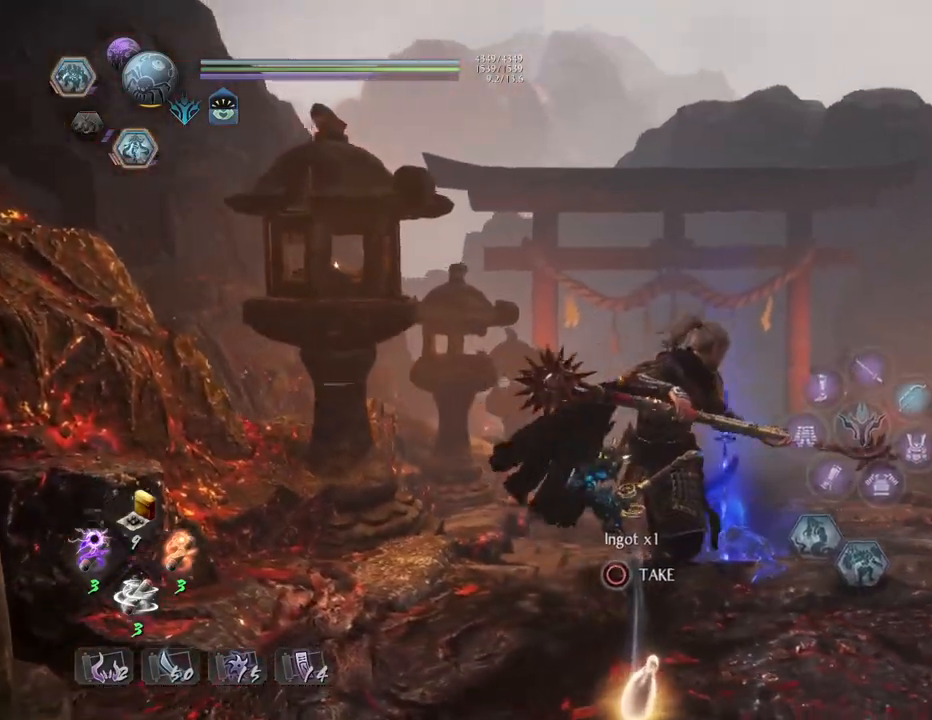
{"buttons": [], "left_stick": "center", "right_stick": "up-right", "events": [[467, "left_stick", "center"]]}
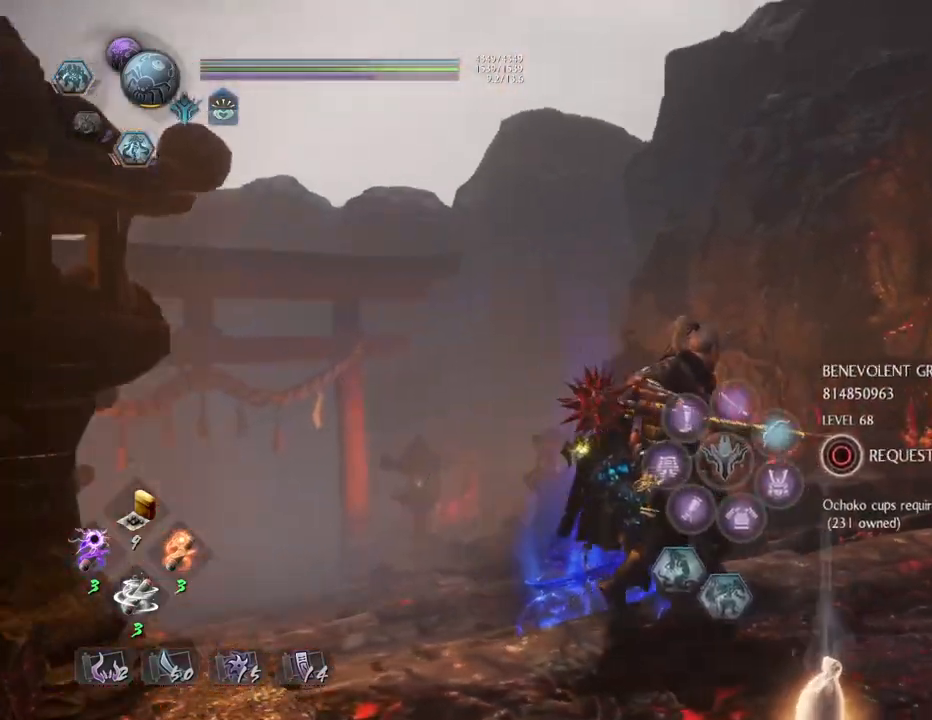
{"buttons": [], "left_stick": "center", "right_stick": "right", "events": [[500, "right_stick", "right"]]}
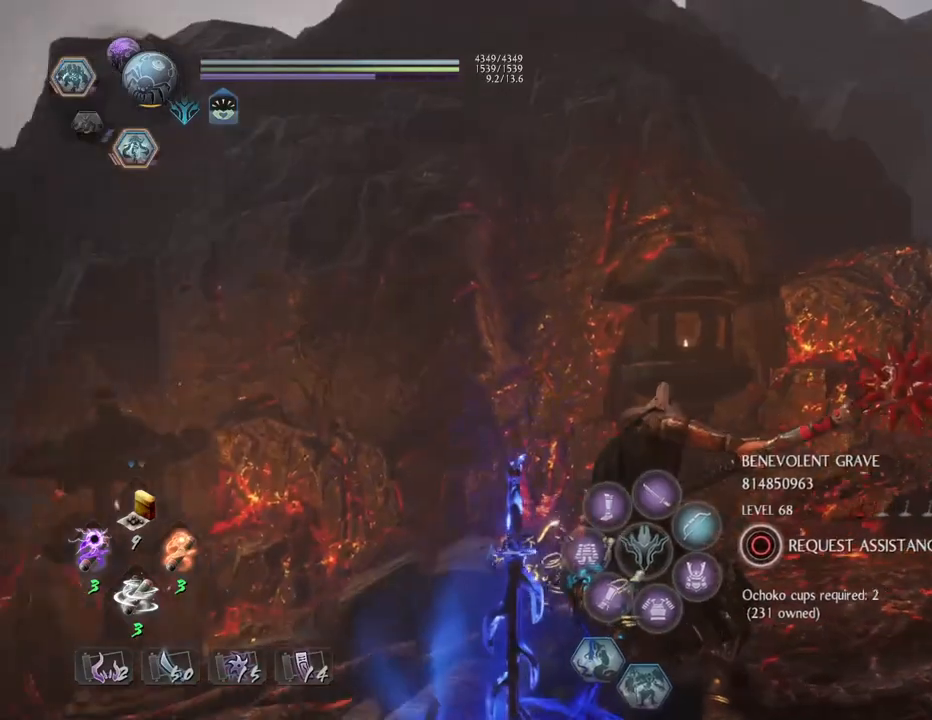
{"buttons": [], "left_stick": "center", "right_stick": "right", "events": []}
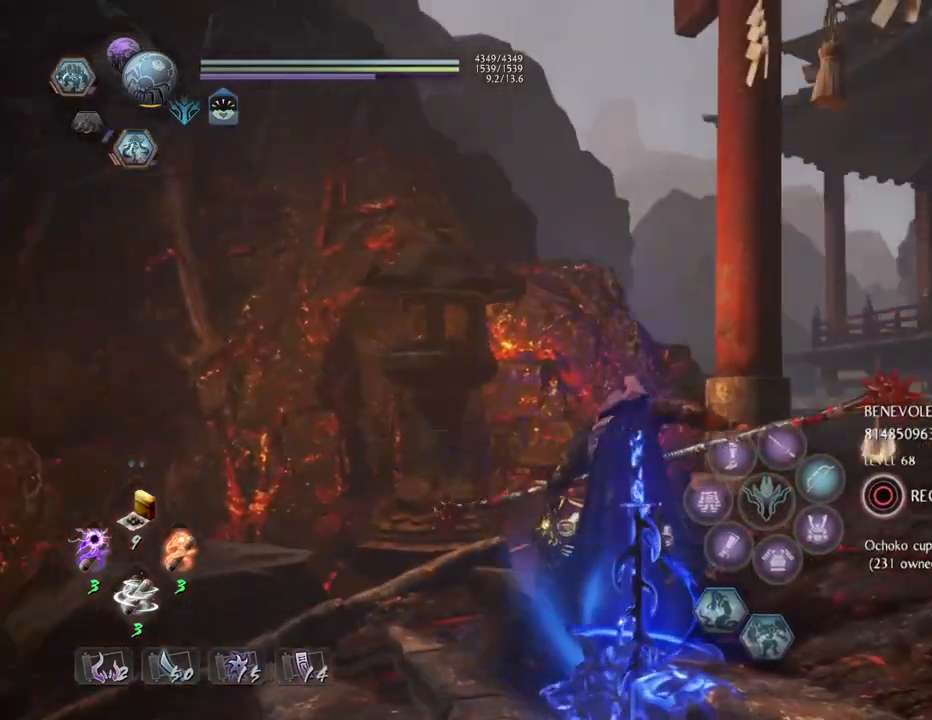
{"buttons": [], "left_stick": "center", "right_stick": "right", "events": []}
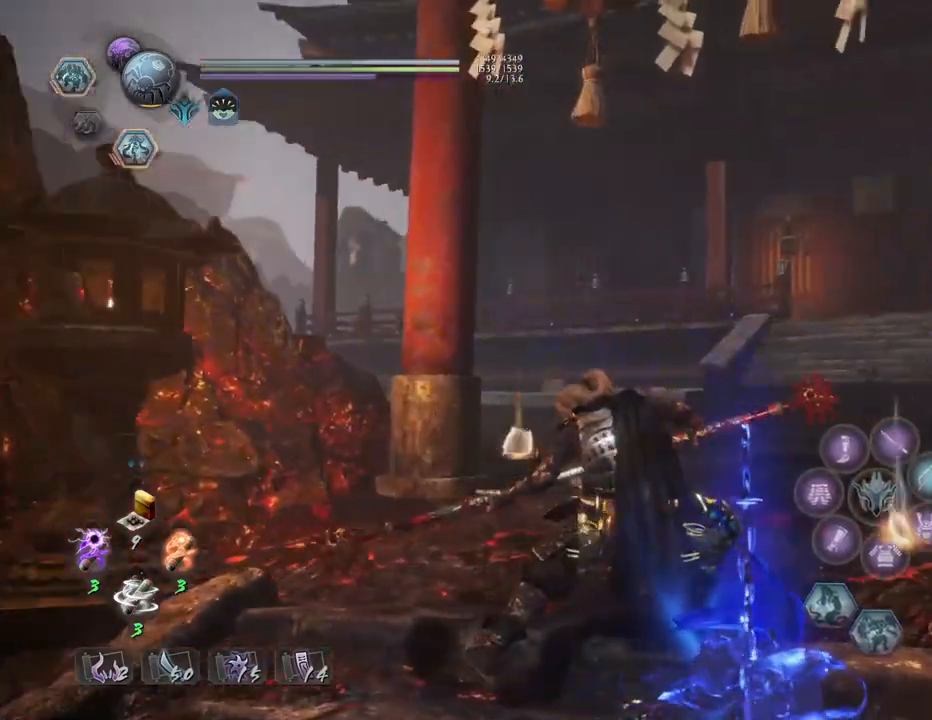
{"buttons": [], "left_stick": "down-right", "right_stick": "right", "events": [[467, "left_stick", "down-right"]]}
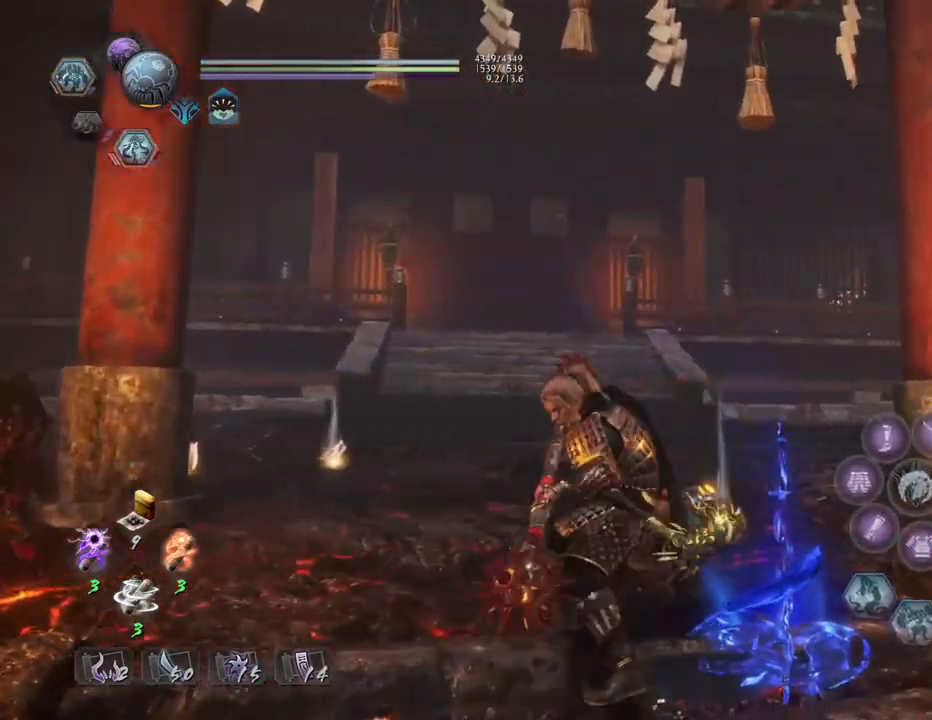
{"buttons": [], "left_stick": "center", "right_stick": "center", "events": [[133, "left_stick", "center"], [217, "right_stick", "center"]]}
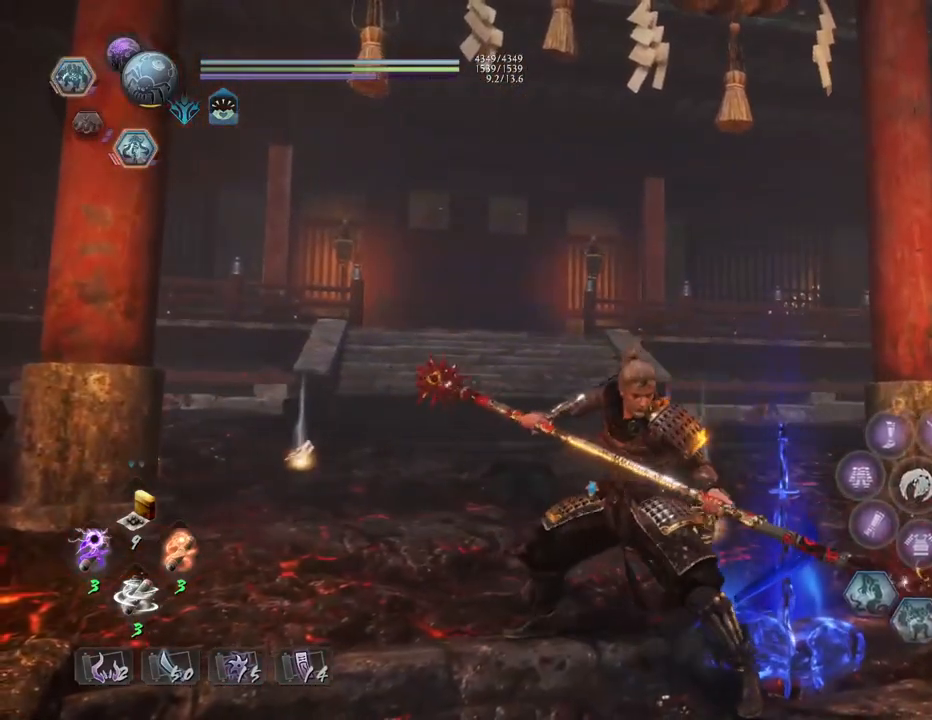
{"buttons": [], "left_stick": "center", "right_stick": "center", "events": []}
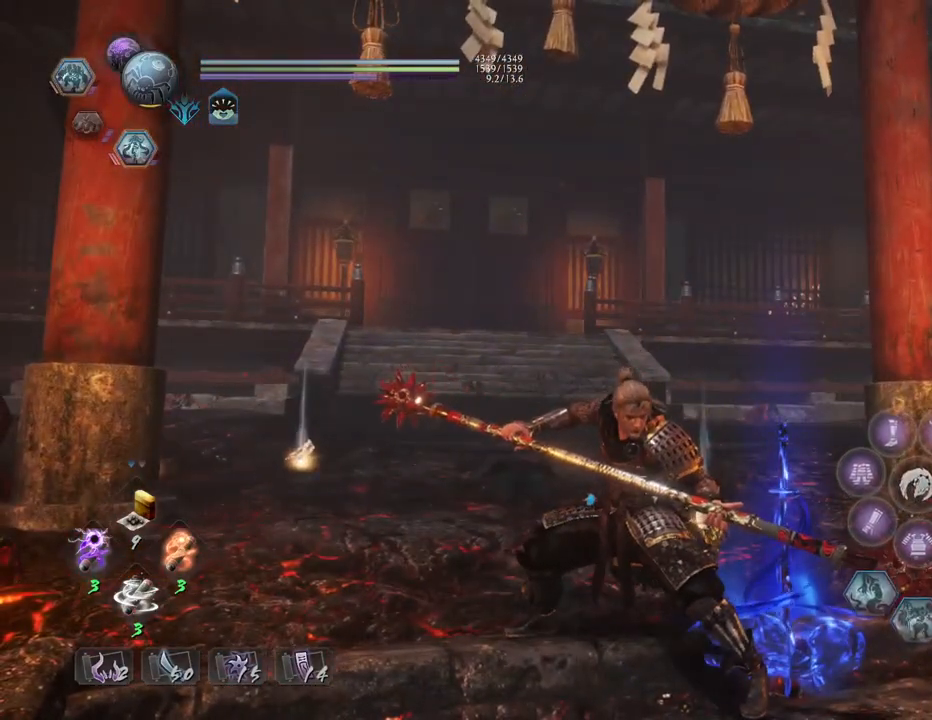
{"buttons": ["CIRCLE", "R1"], "left_stick": "center", "right_stick": "center", "events": [[433, "R1", "down"], [483, "CIRCLE", "down"]]}
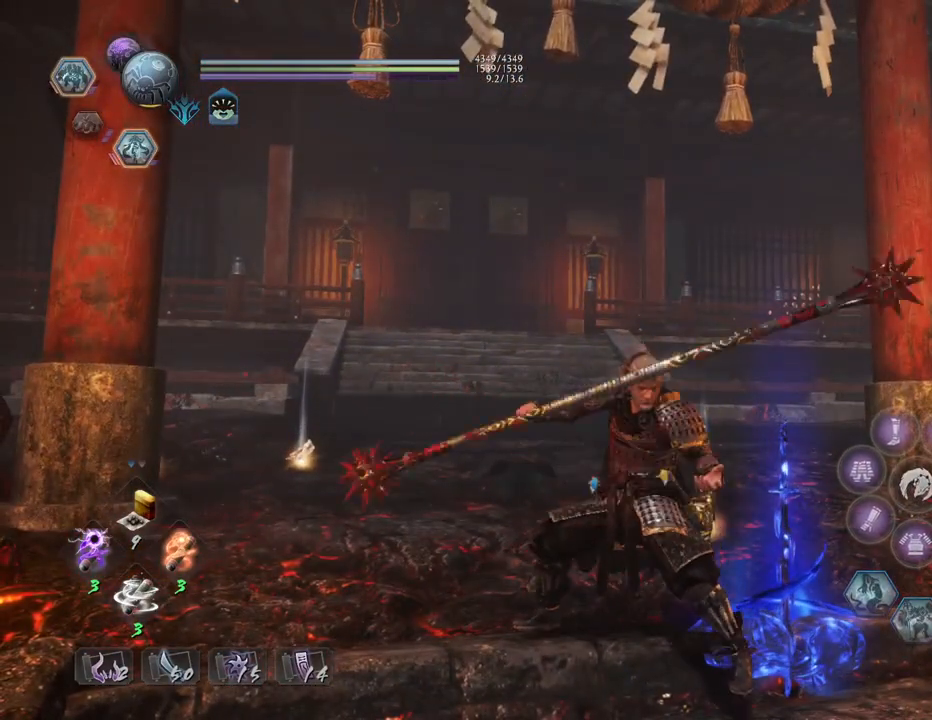
{"buttons": [], "left_stick": "center", "right_stick": "center", "events": [[117, "CIRCLE", "up"], [133, "R1", "up"]]}
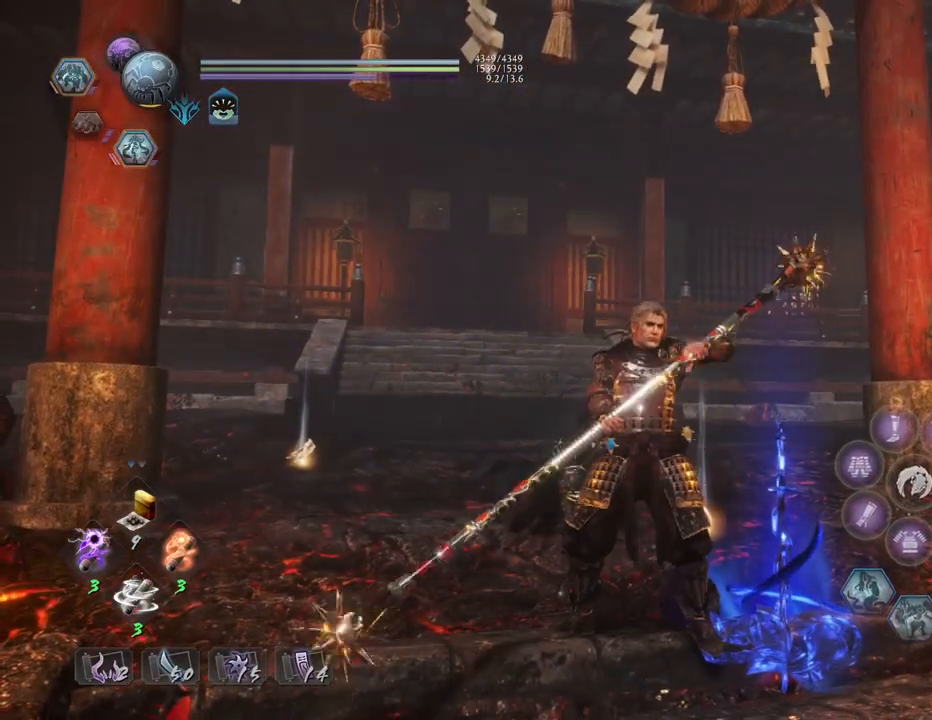
{"buttons": [], "left_stick": "center", "right_stick": "center", "events": []}
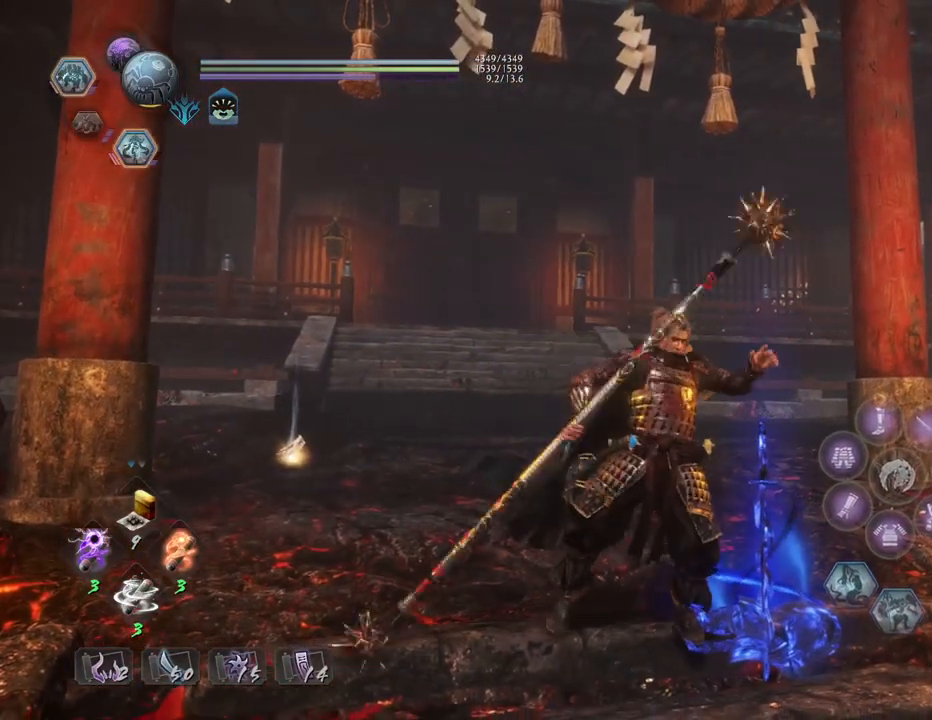
{"buttons": [], "left_stick": "right", "right_stick": "center", "events": [[433, "left_stick", "right"]]}
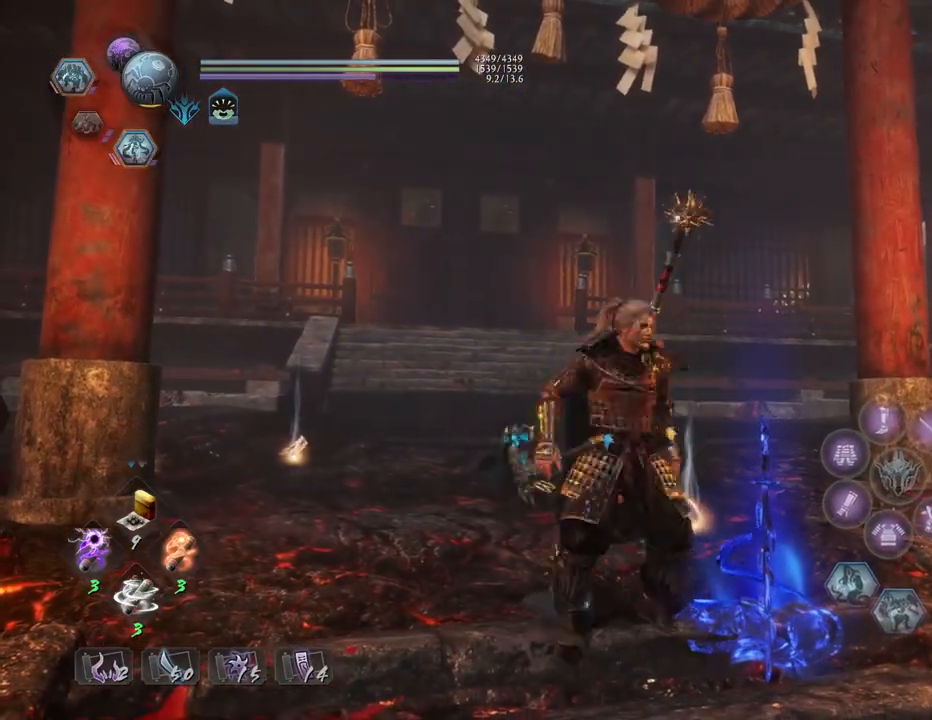
{"buttons": [], "left_stick": "center", "right_stick": "center", "events": [[433, "left_stick", "center"]]}
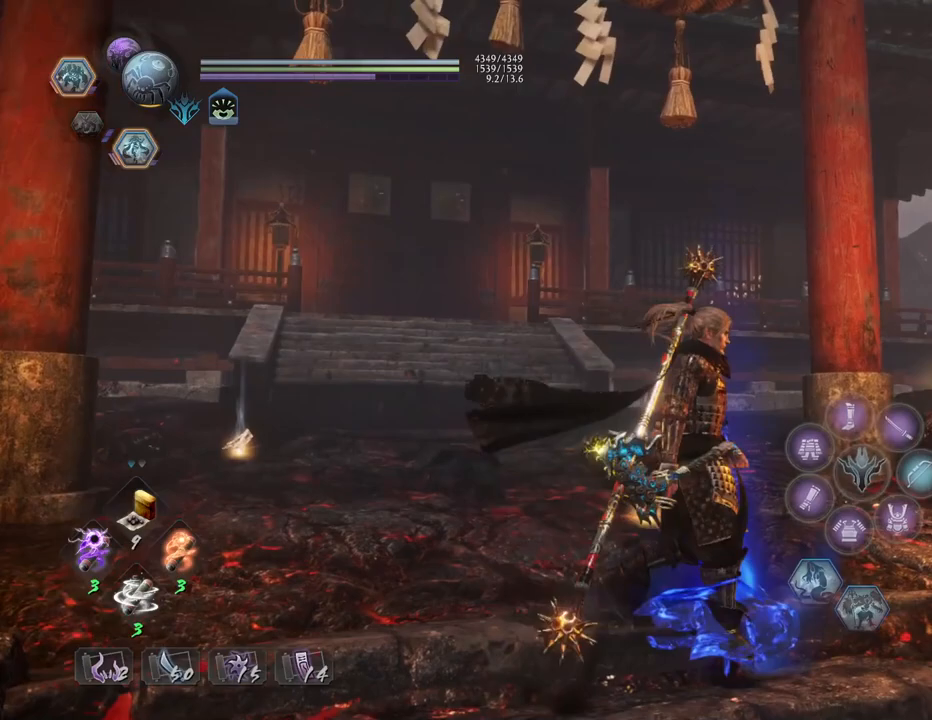
{"buttons": [], "left_stick": "center", "right_stick": "down-left", "events": [[217, "right_stick", "down-left"]]}
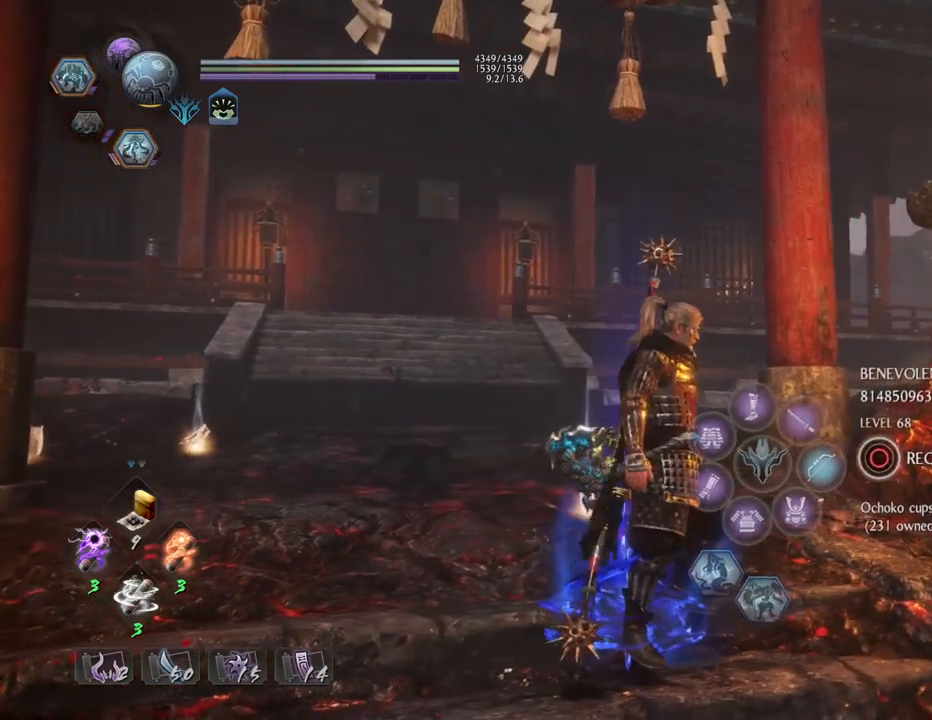
{"buttons": [], "left_stick": "center", "right_stick": "center", "events": [[17, "right_stick", "center"]]}
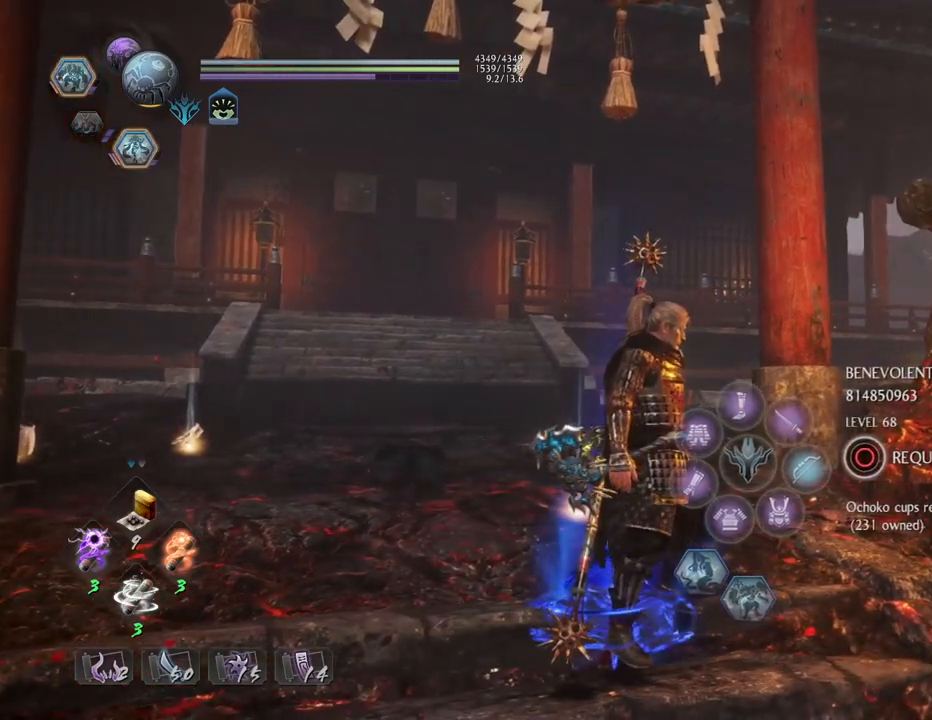
{"buttons": [], "left_stick": "center", "right_stick": "center", "events": []}
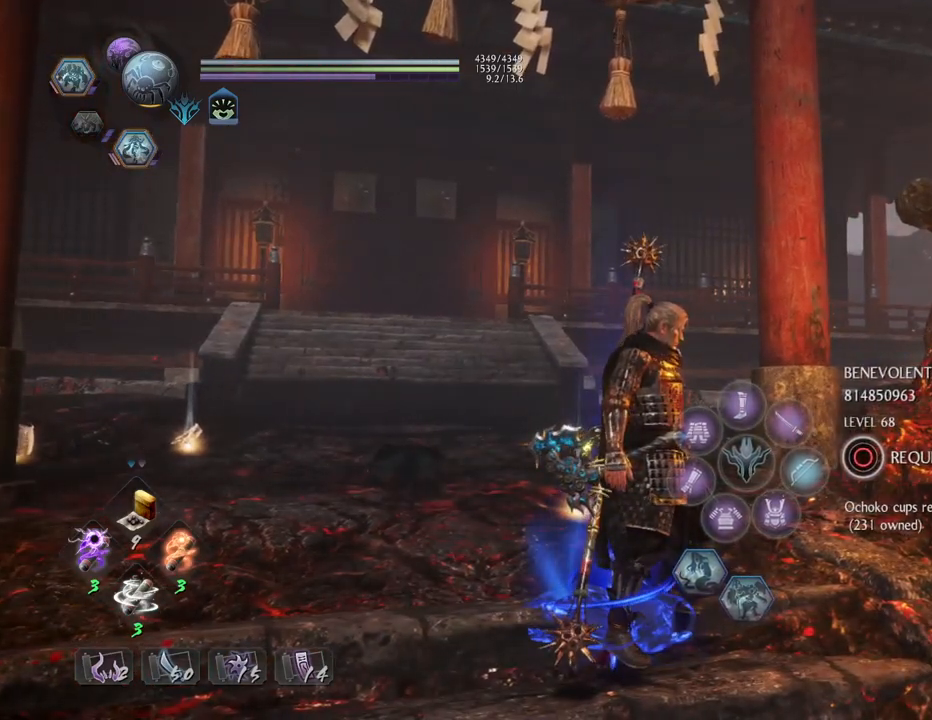
{"buttons": [], "left_stick": "center", "right_stick": "center", "events": []}
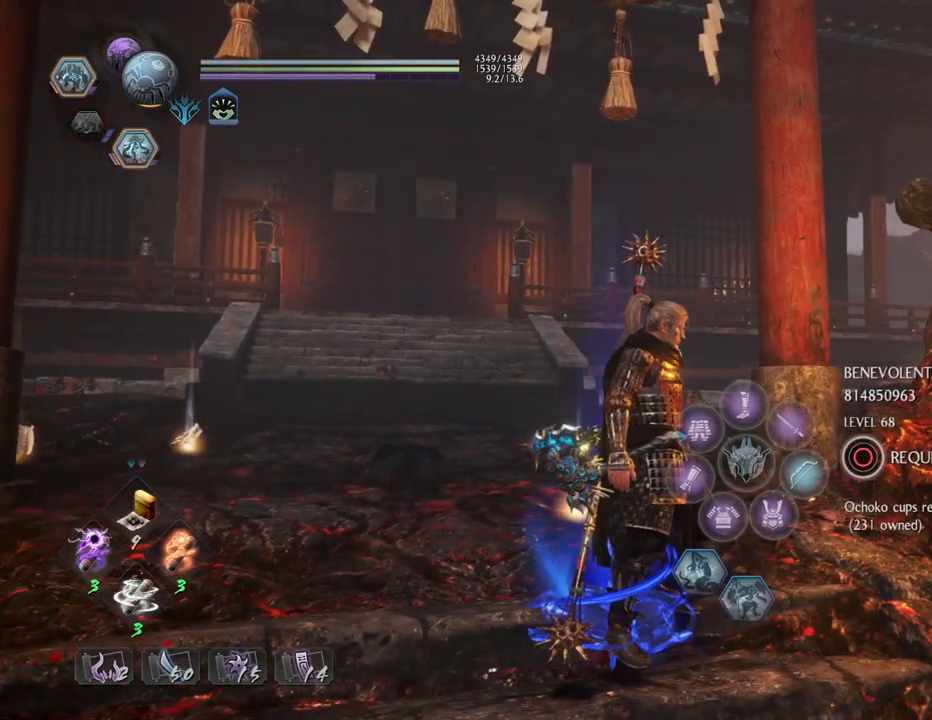
{"buttons": [], "left_stick": "center", "right_stick": "left", "events": [[167, "right_stick", "left"]]}
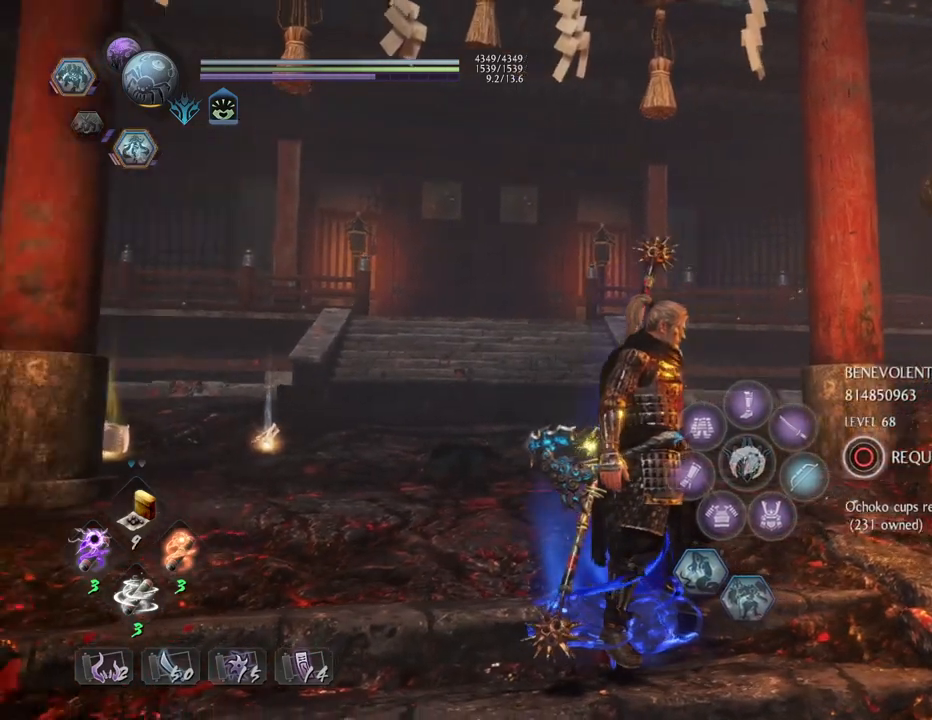
{"buttons": [], "left_stick": "left", "right_stick": "center", "events": [[367, "right_stick", "center"], [433, "left_stick", "left"]]}
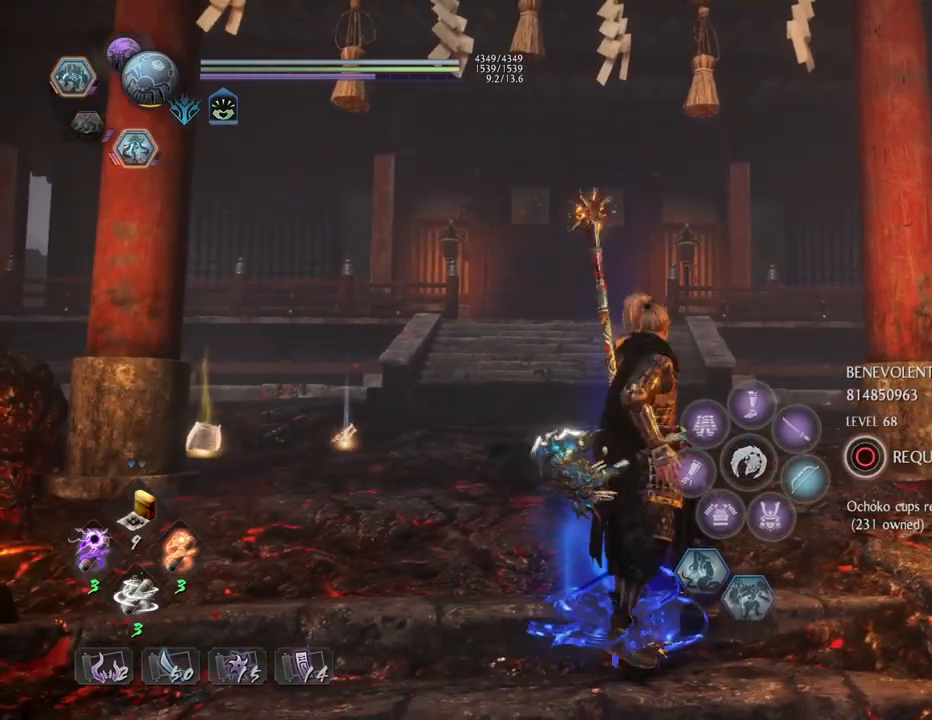
{"buttons": [], "left_stick": "center", "right_stick": "center", "events": [[500, "left_stick", "center"]]}